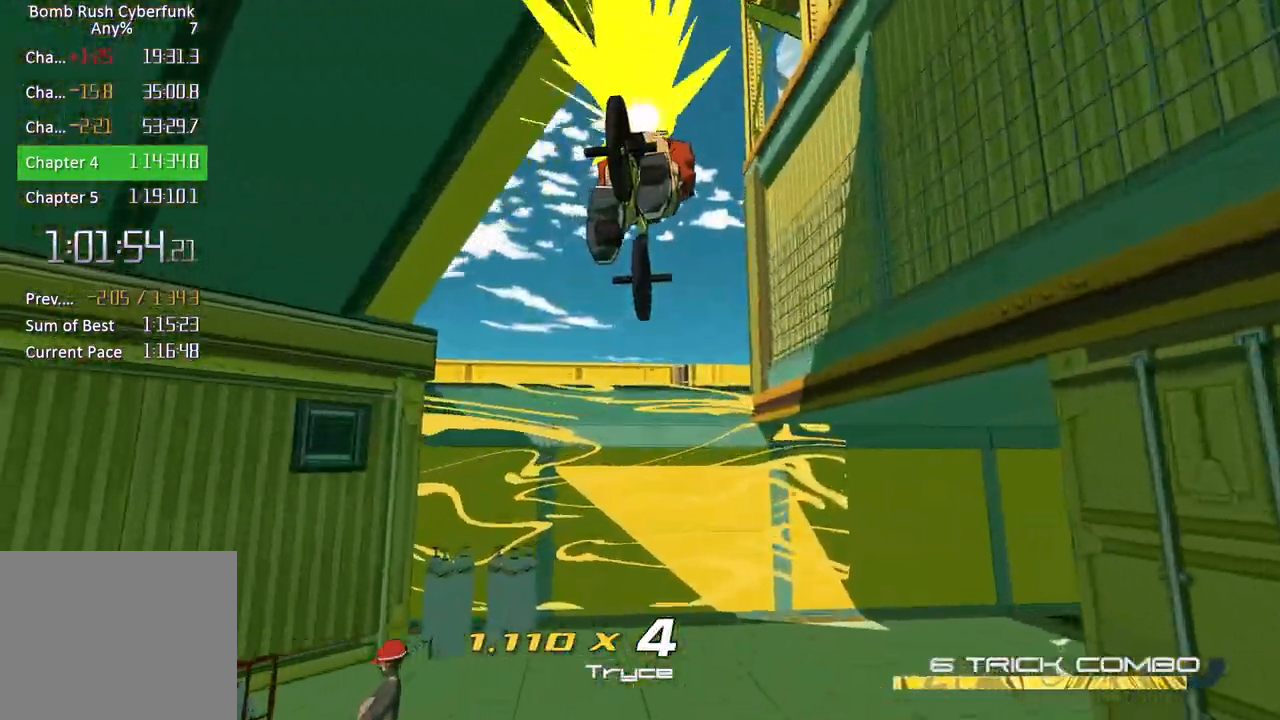
Gameplay with a controller (Xbox layout); each line is a JSON object with the inputs held at the frame after it (dt_ms = milliseconds from this image to that frame). "events" lists button and stick changes between this image and that frame as [ms after this image, input, new state], when the widget could be followed in between.
{"dt_ms": 500, "buttons": [], "left_stick": "up-left", "right_stick": "center", "events": [[350, "left_stick", "center"], [400, "R1", "down"], [500, "R1", "up"], [500, "left_stick", "up-left"]]}
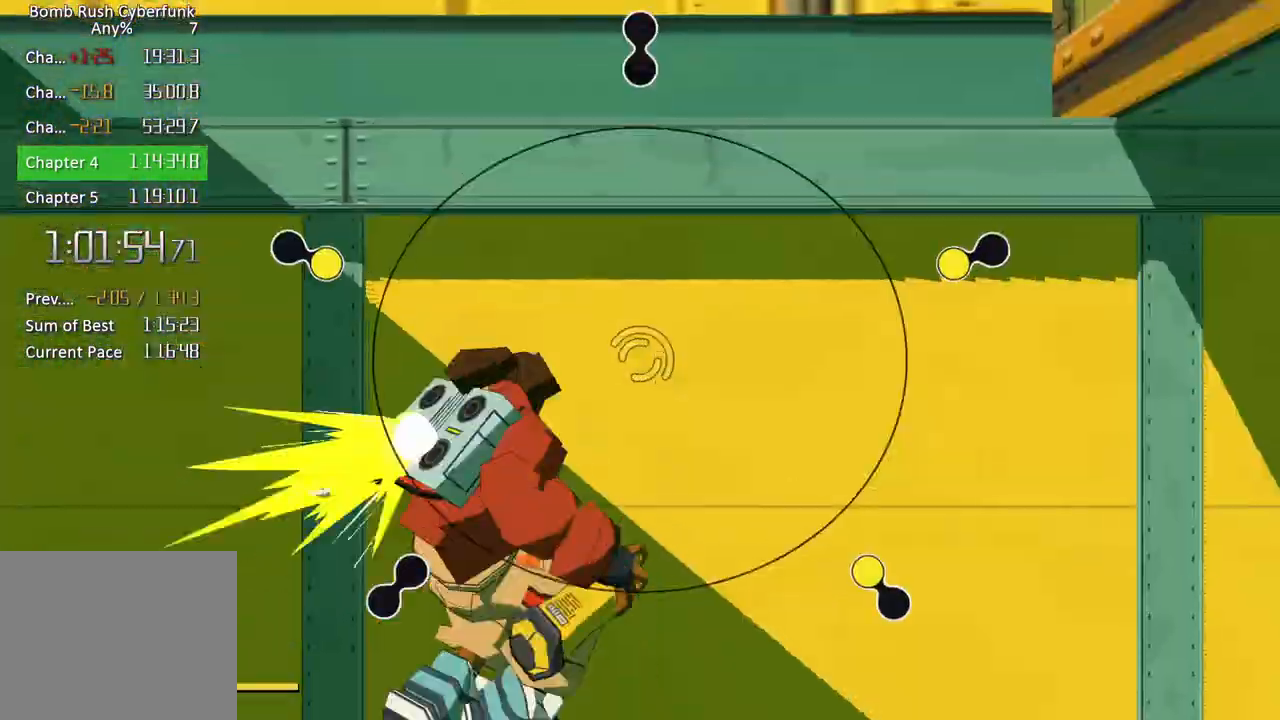
{"dt_ms": 500, "buttons": [], "left_stick": "down-left", "right_stick": "center", "events": [[233, "left_stick", "down-right"], [433, "left_stick", "down-left"]]}
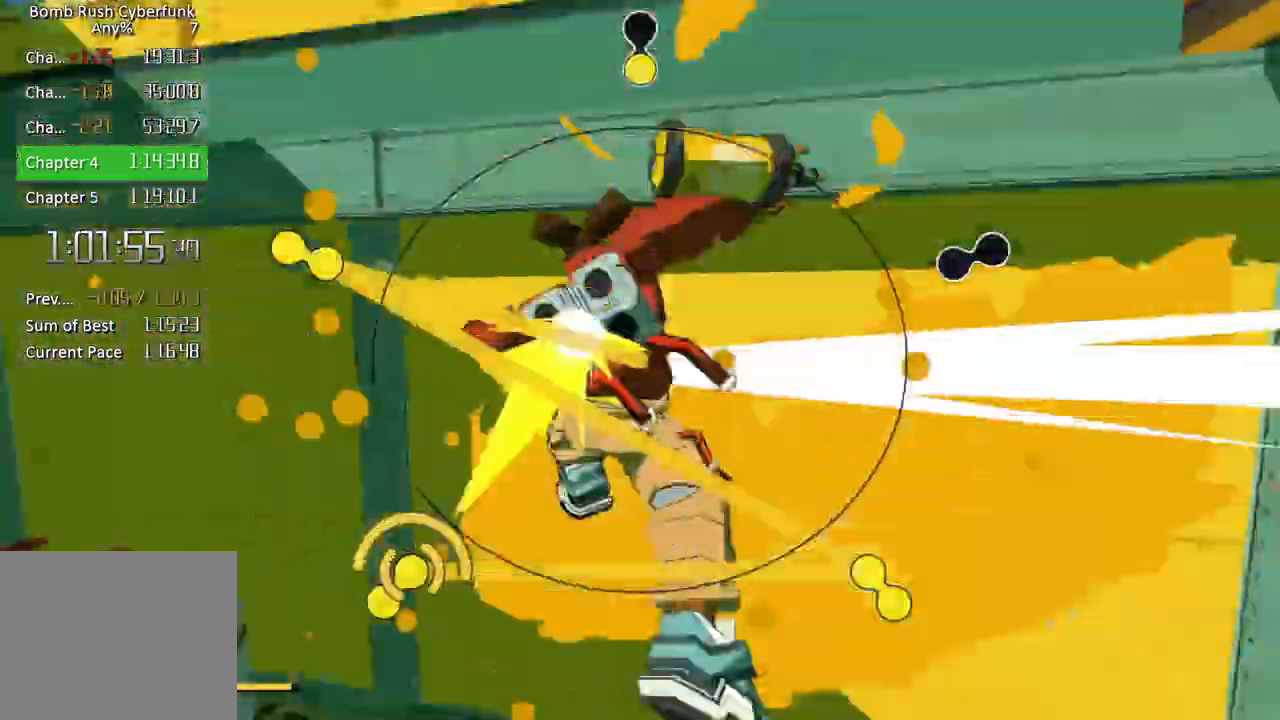
{"dt_ms": 500, "buttons": [], "left_stick": "down-left", "right_stick": "center", "events": [[67, "left_stick", "up-left"], [150, "left_stick", "up-right"], [233, "left_stick", "right"], [417, "left_stick", "down-left"]]}
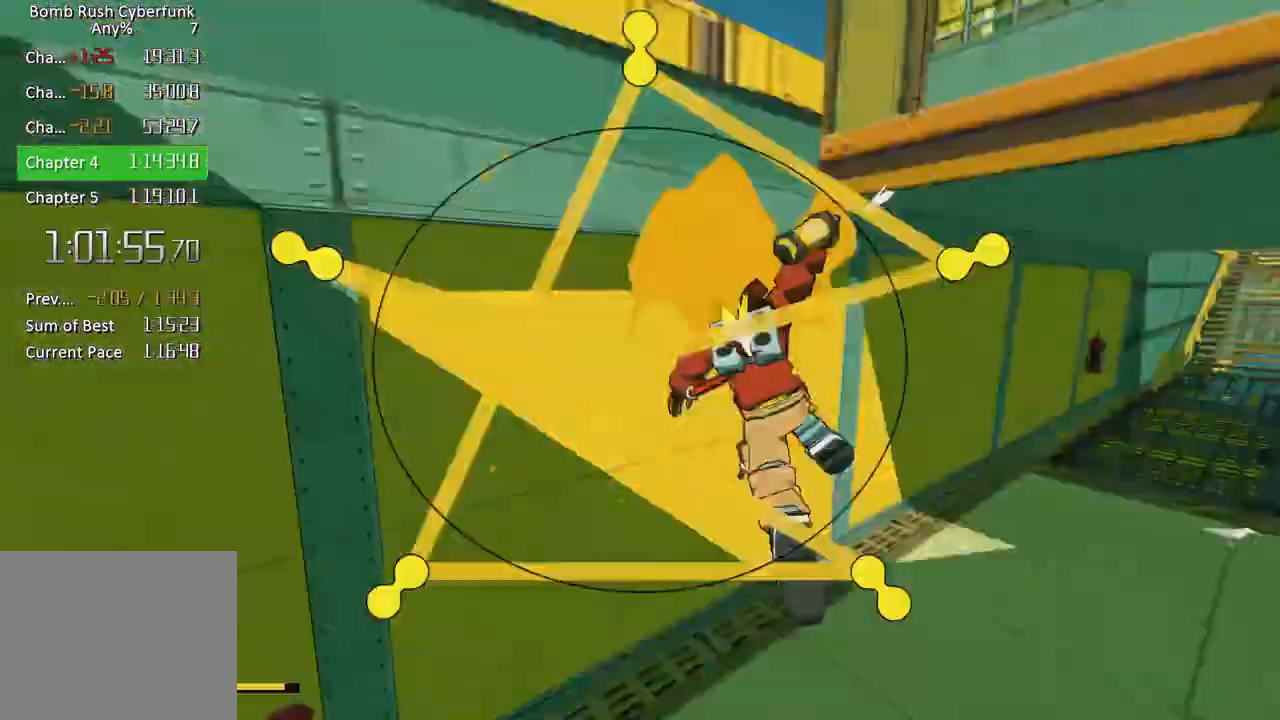
{"dt_ms": 500, "buttons": [], "left_stick": "center", "right_stick": "center", "events": [[50, "left_stick", "left"], [267, "left_stick", "center"]]}
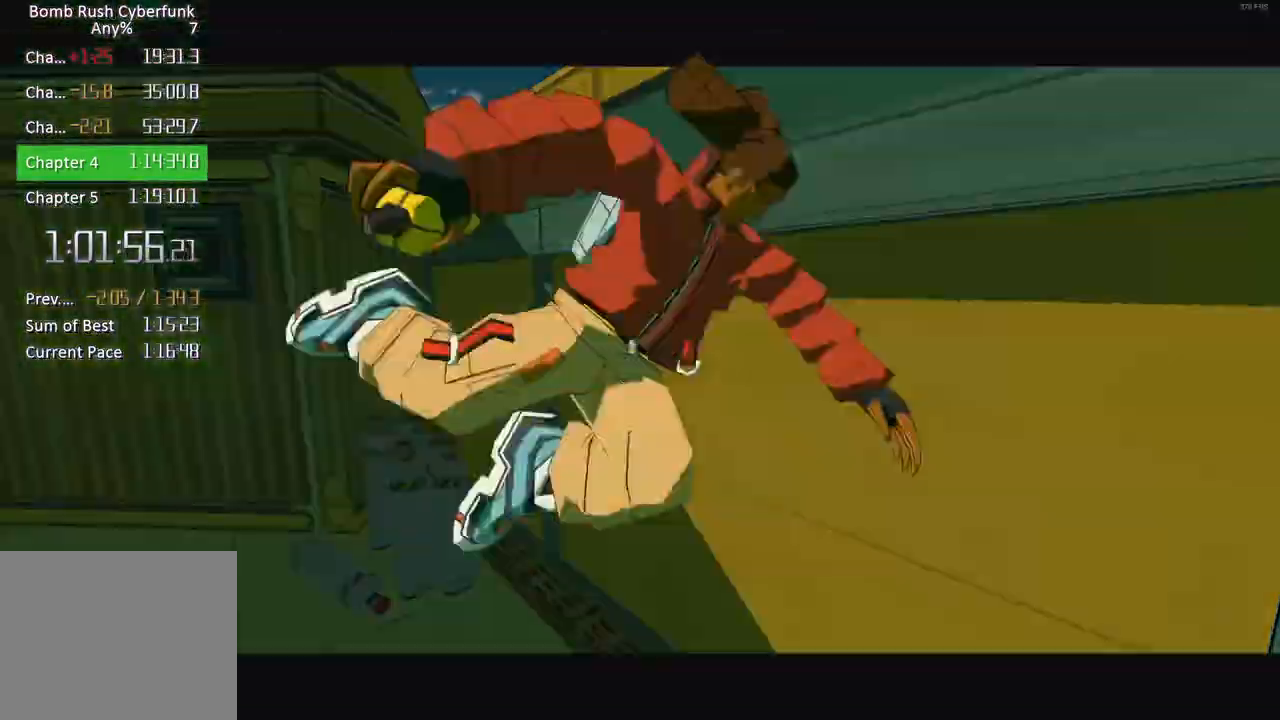
{"dt_ms": 500, "buttons": [], "left_stick": "center", "right_stick": "center", "events": []}
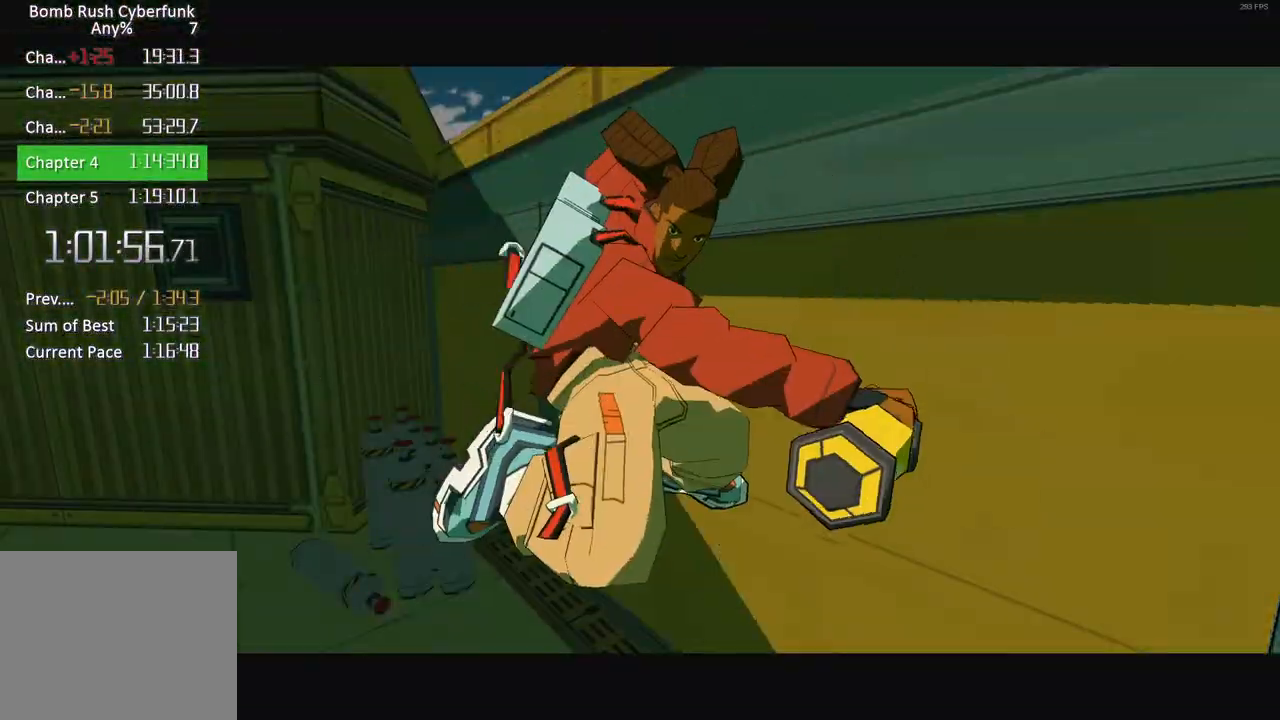
{"dt_ms": 500, "buttons": [], "left_stick": "center", "right_stick": "center", "events": []}
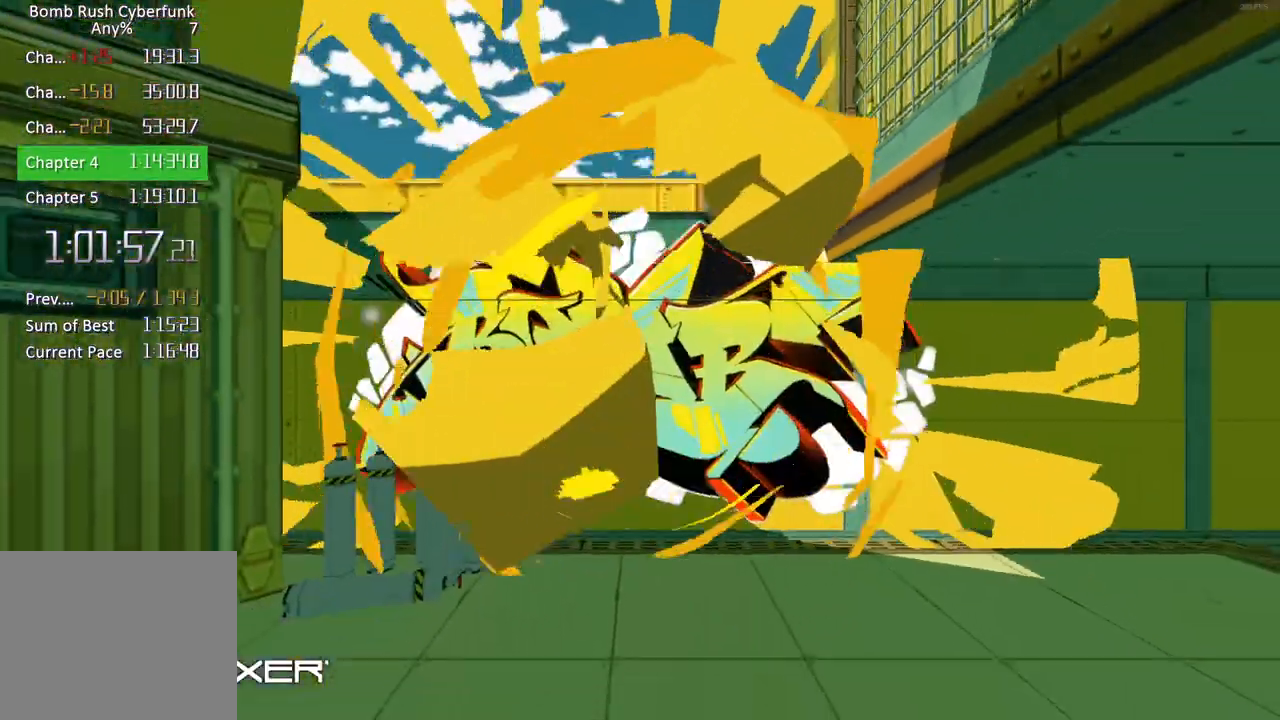
{"dt_ms": 500, "buttons": [], "left_stick": "center", "right_stick": "center", "events": []}
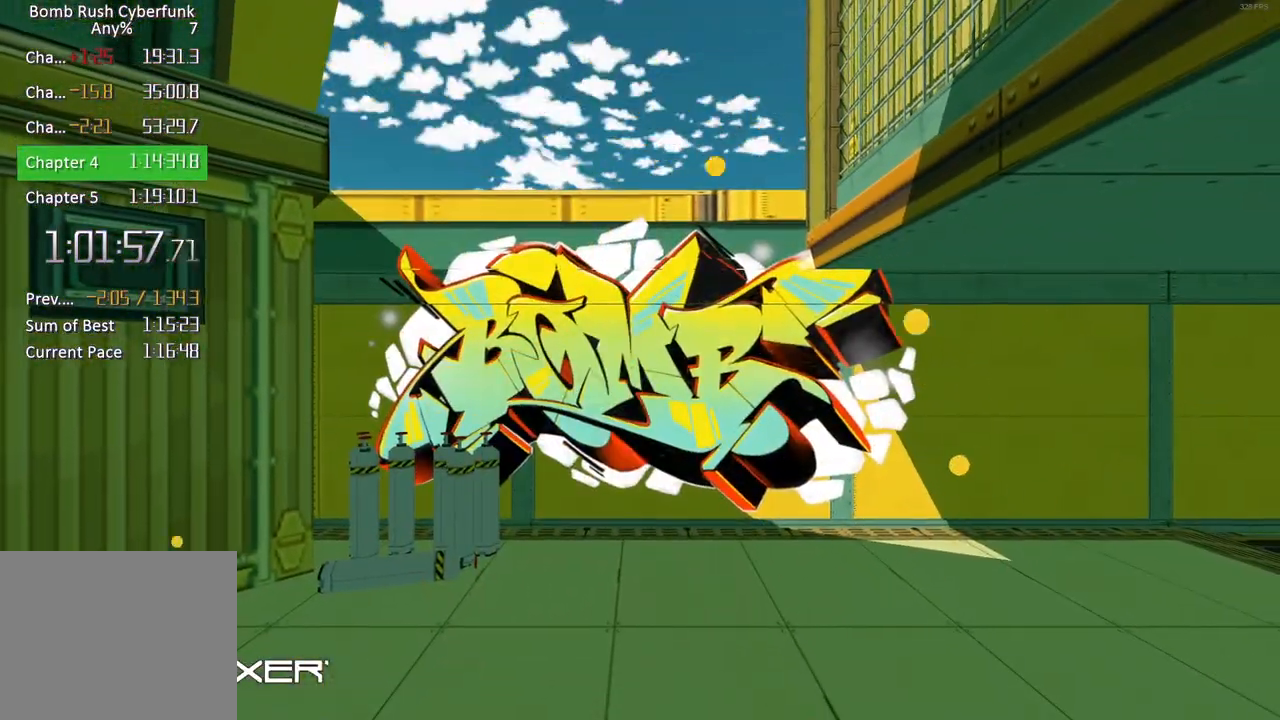
{"dt_ms": 500, "buttons": ["A"], "left_stick": "down", "right_stick": "center", "events": [[383, "left_stick", "down"], [483, "A", "down"]]}
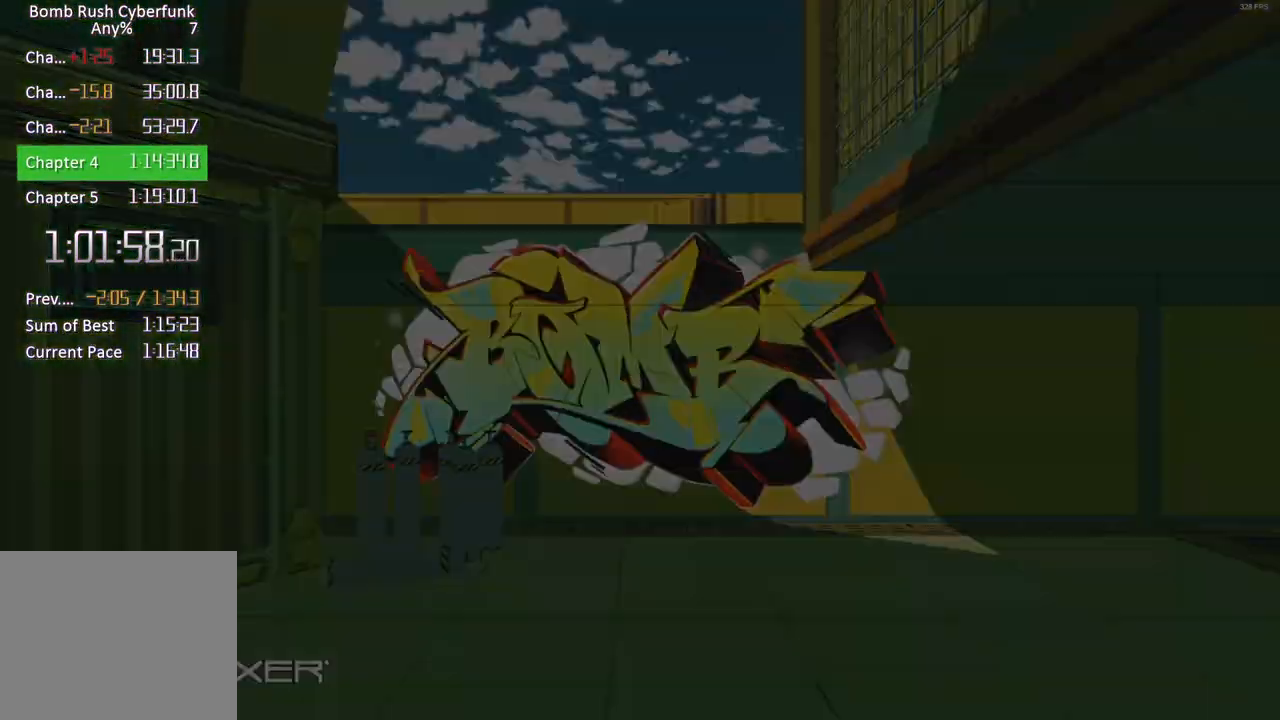
{"dt_ms": 500, "buttons": [], "left_stick": "down-right", "right_stick": "center"}
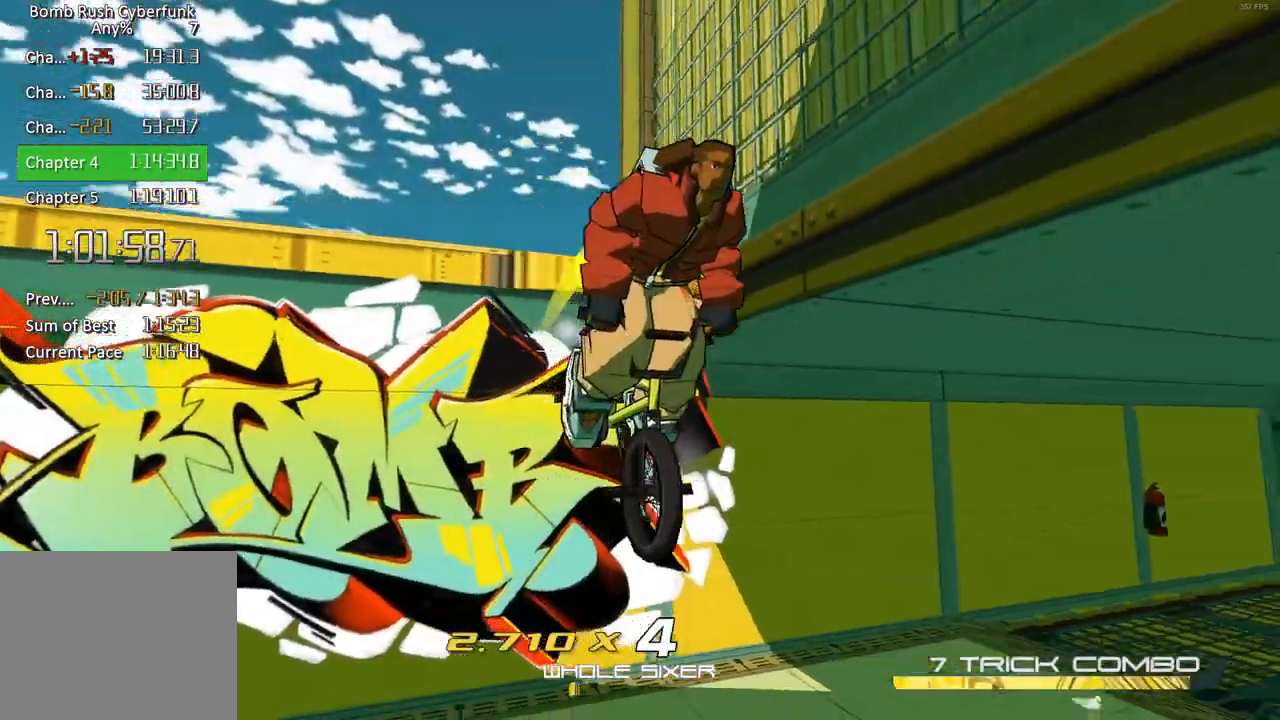
{"dt_ms": 500, "buttons": [], "left_stick": "right", "right_stick": "right", "events": [[17, "L1", "down"], [33, "right_stick", "right"], [100, "L1", "up"], [100, "left_stick", "center"], [367, "left_stick", "right"]]}
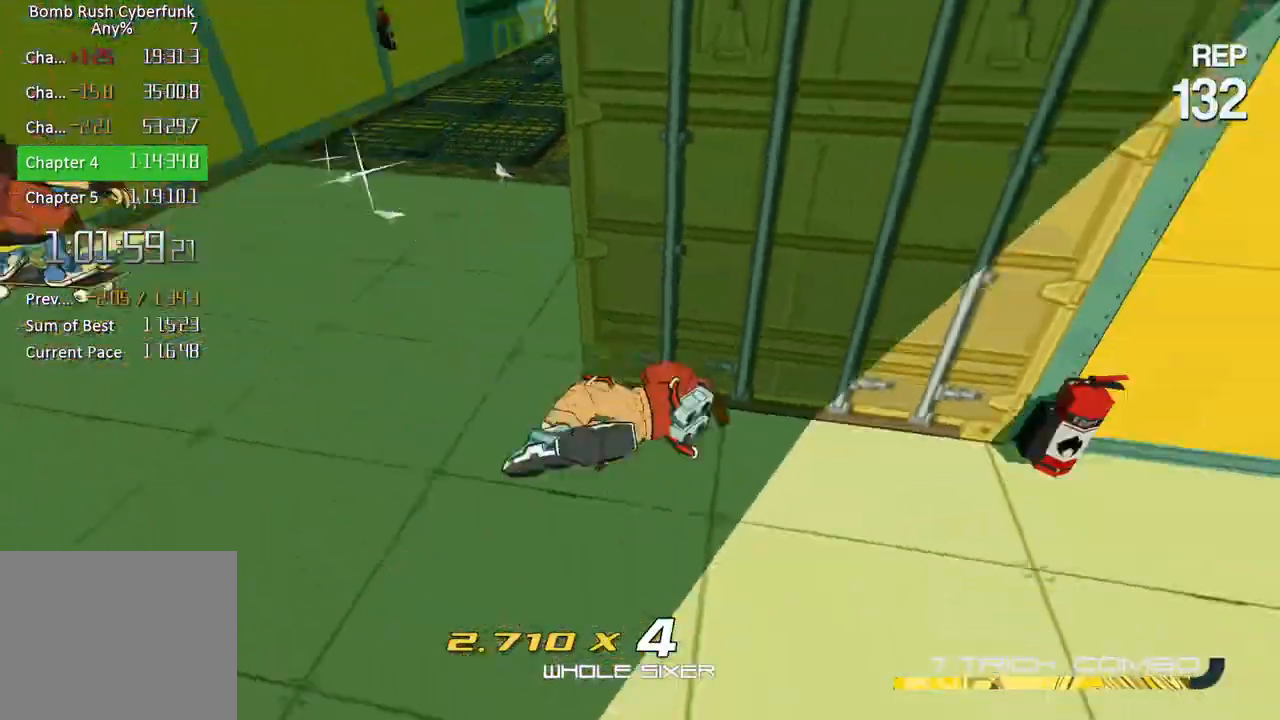
{"dt_ms": 500, "buttons": [], "left_stick": "down", "right_stick": "right", "events": [[383, "left_stick", "down"]]}
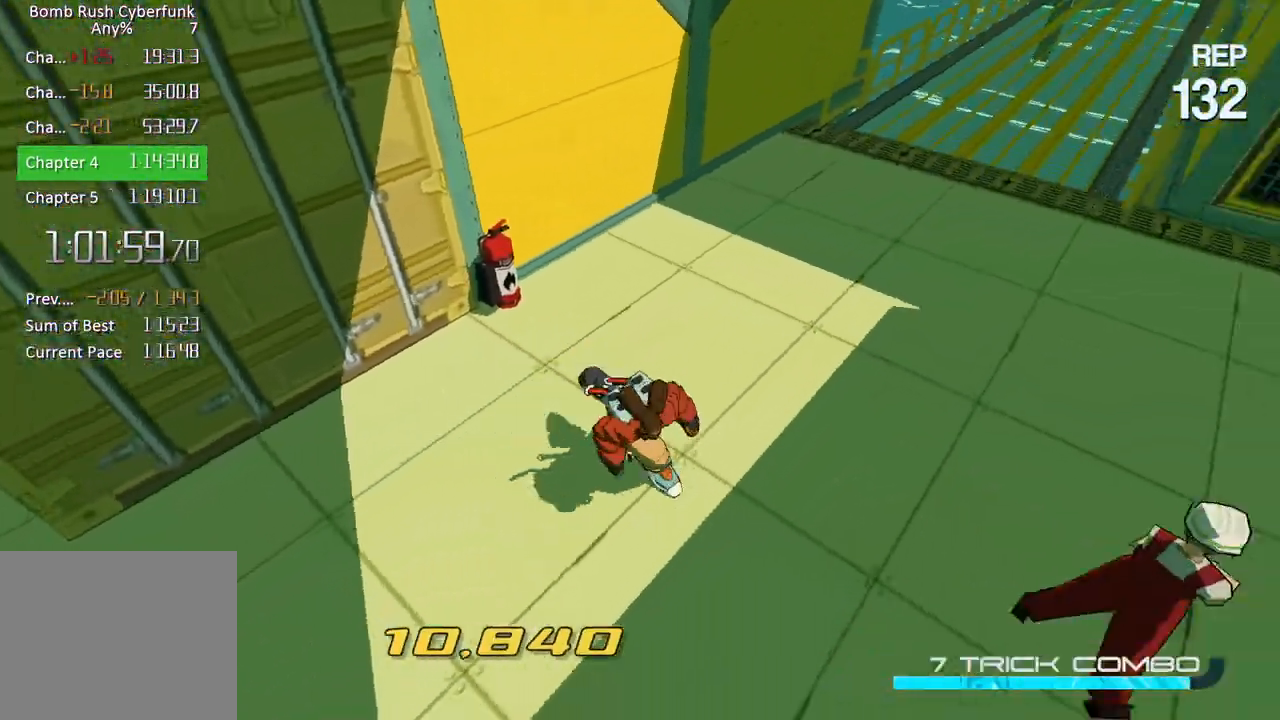
{"dt_ms": 500, "buttons": [], "left_stick": "down-left", "right_stick": "center", "events": [[50, "left_stick", "down-left"], [50, "right_stick", "up-right"], [150, "right_stick", "up"], [317, "right_stick", "center"]]}
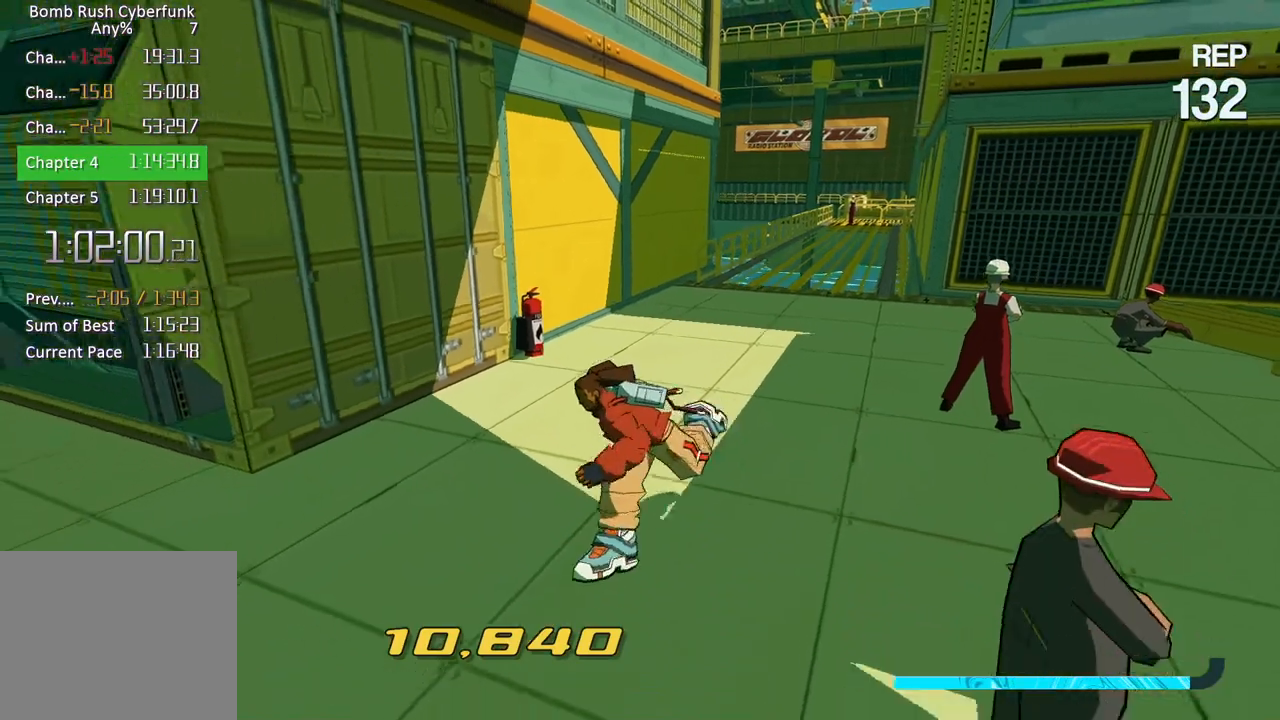
{"dt_ms": 500, "buttons": ["X"], "left_stick": "center", "right_stick": "center", "events": [[100, "left_stick", "up-left"], [233, "left_stick", "up-right"], [367, "X", "down"], [400, "left_stick", "center"]]}
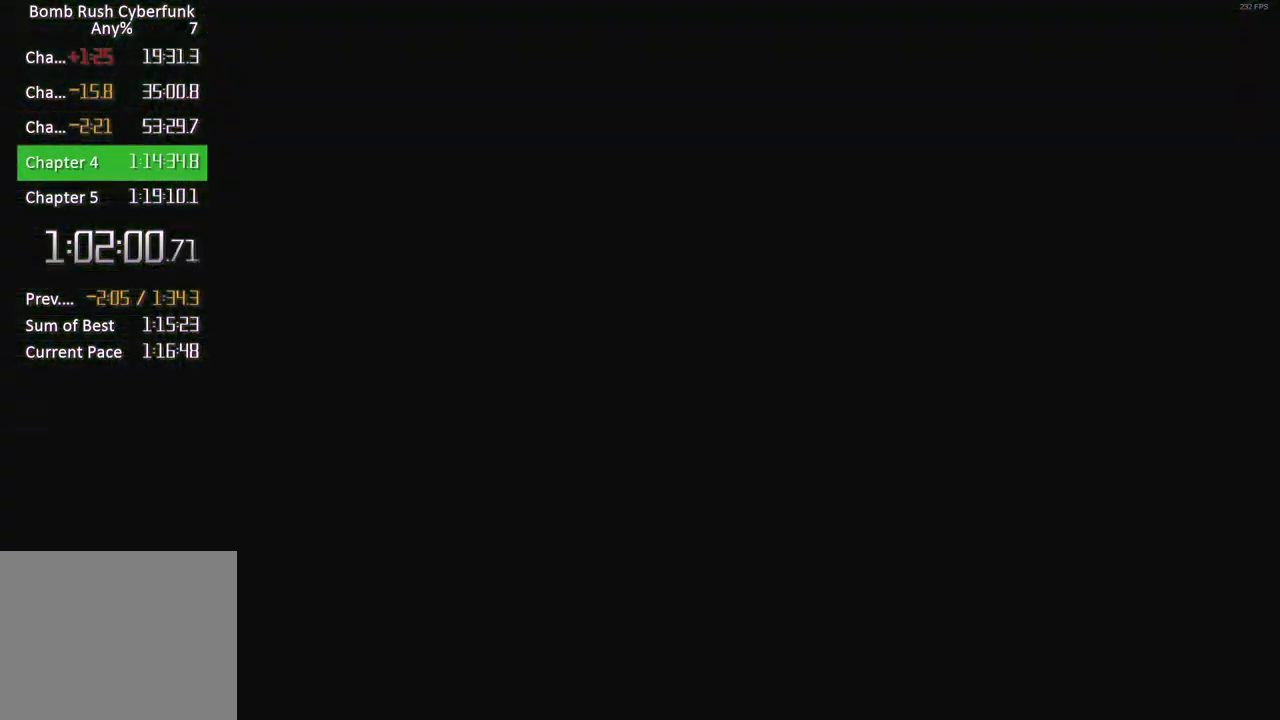
{"dt_ms": 500, "buttons": ["X"], "left_stick": "center", "right_stick": "center", "events": []}
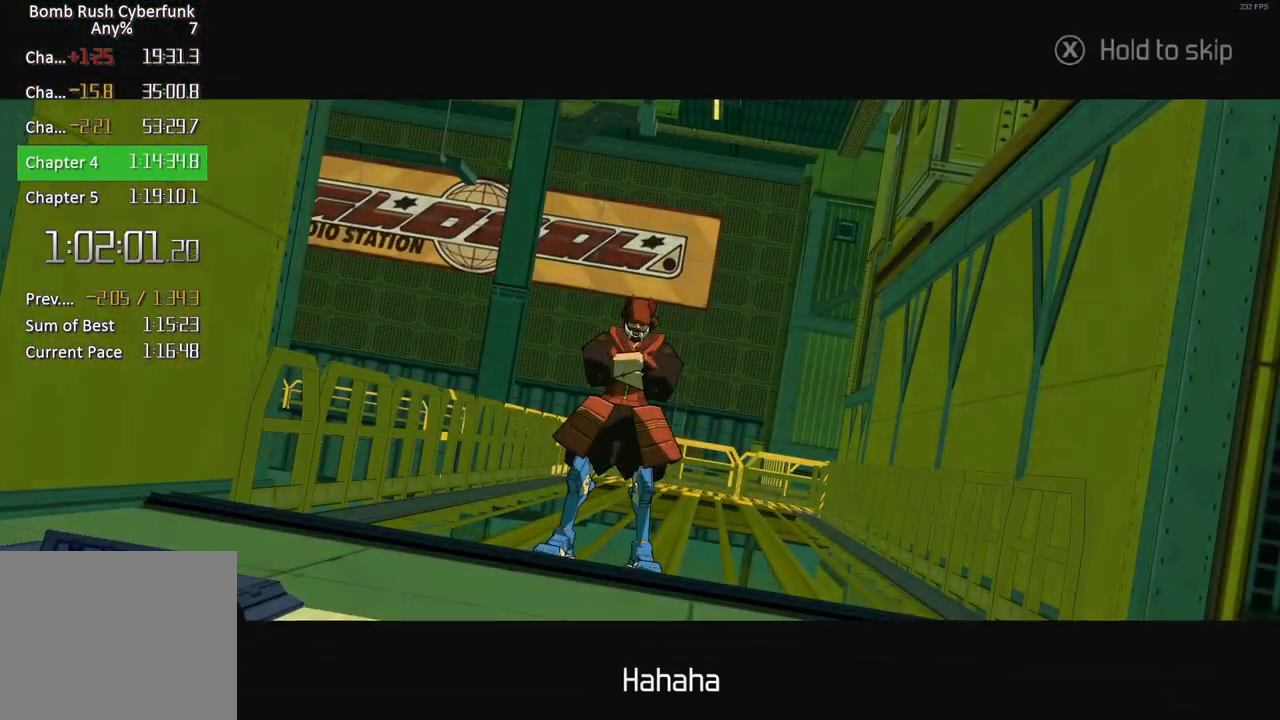
{"dt_ms": 500, "buttons": ["X"], "left_stick": "center", "right_stick": "center", "events": []}
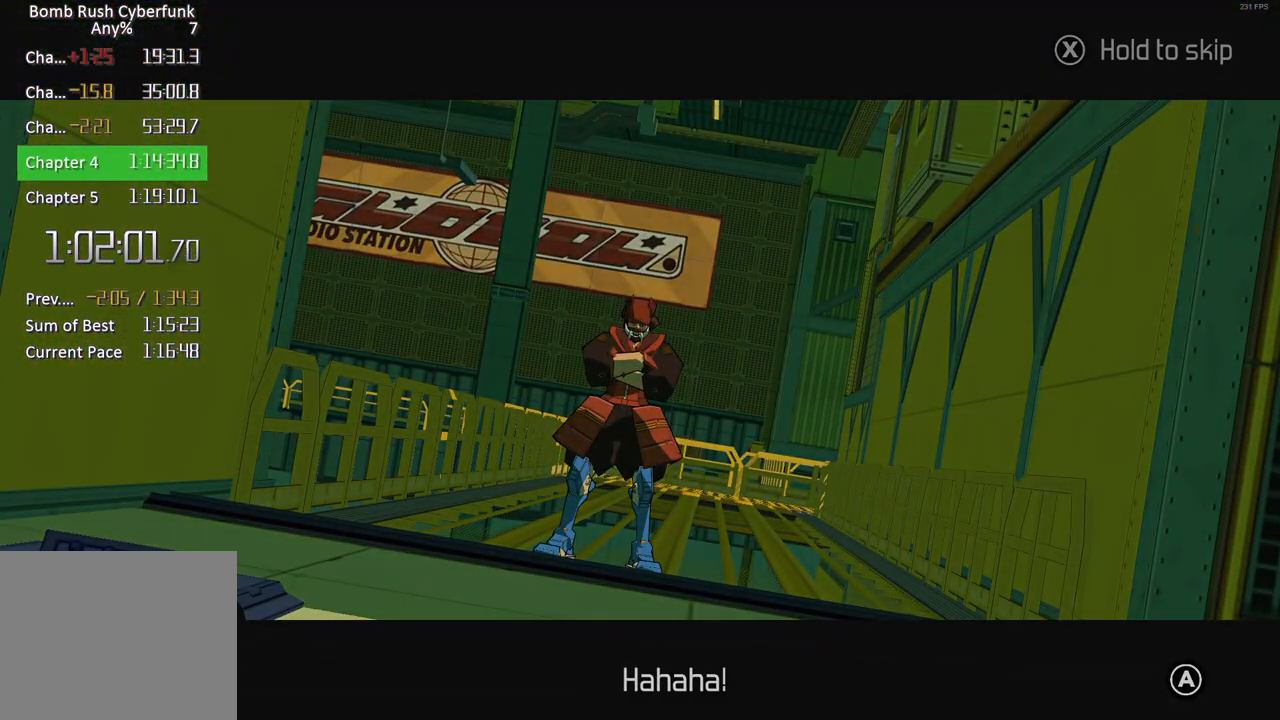
{"dt_ms": 500, "buttons": [], "left_stick": "up", "right_stick": "center", "events": [[217, "left_stick", "up"], [300, "X", "up"]]}
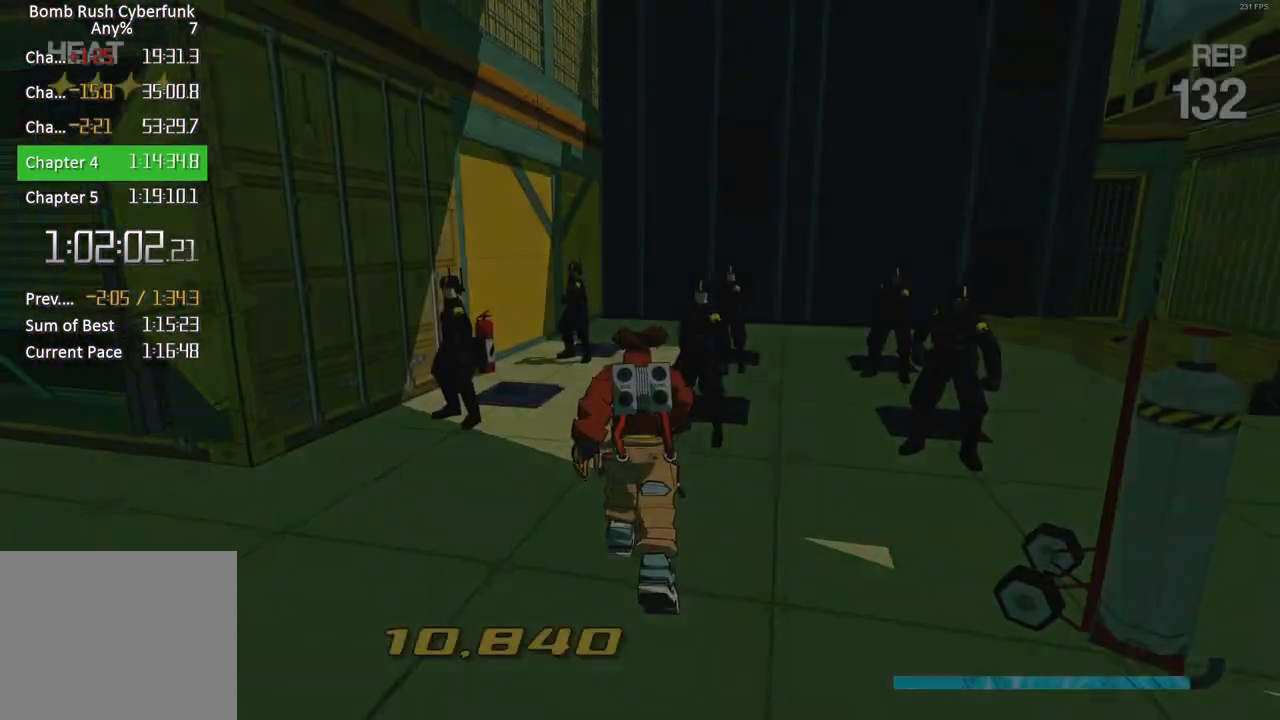
{"dt_ms": 500, "buttons": [], "left_stick": "up", "right_stick": "center", "events": []}
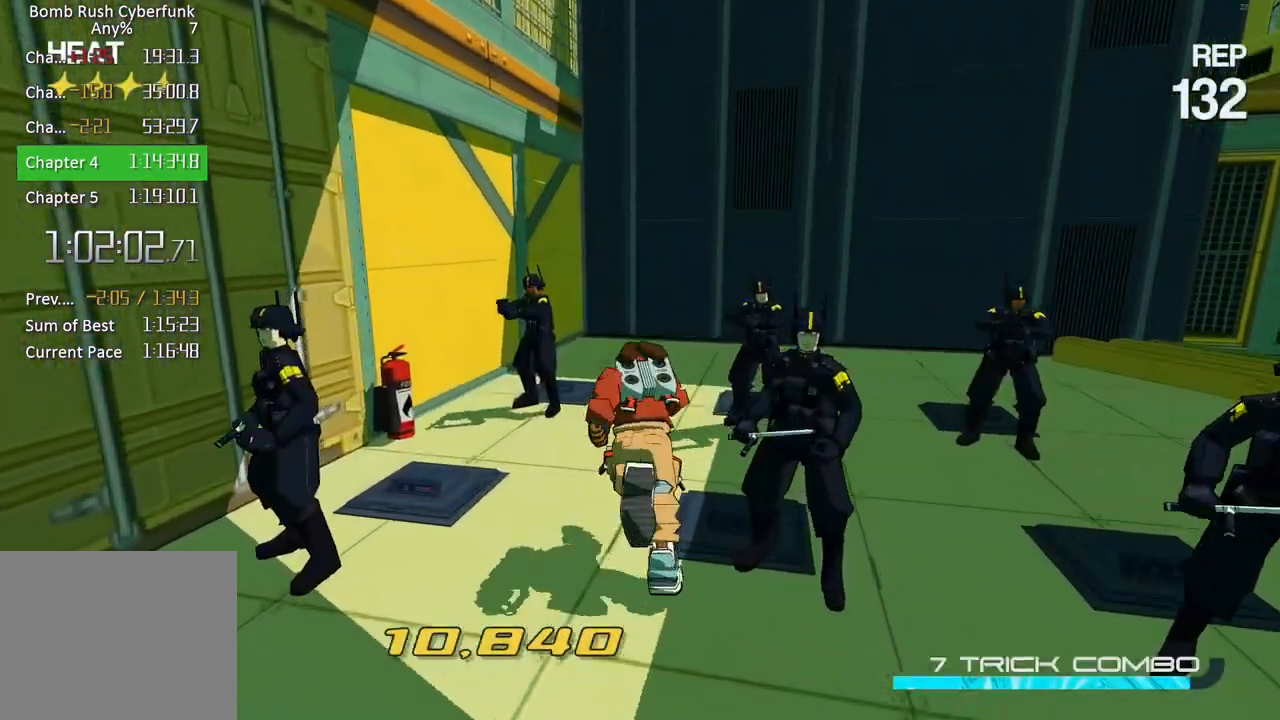
{"dt_ms": 500, "buttons": [], "left_stick": "right", "right_stick": "left", "events": [[183, "right_stick", "down-left"], [250, "left_stick", "up-right"], [500, "left_stick", "right"], [500, "right_stick", "left"]]}
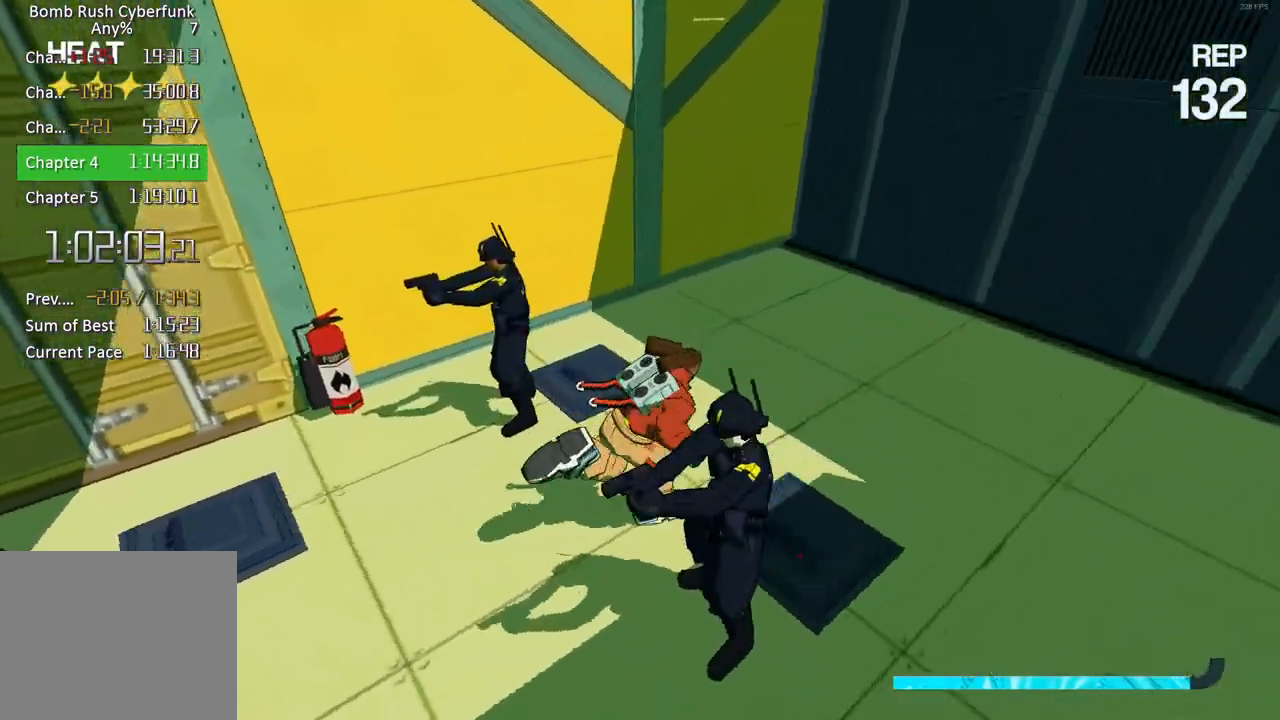
{"dt_ms": 500, "buttons": [], "left_stick": "down", "right_stick": "left", "events": [[300, "left_stick", "down-right"], [467, "left_stick", "down"]]}
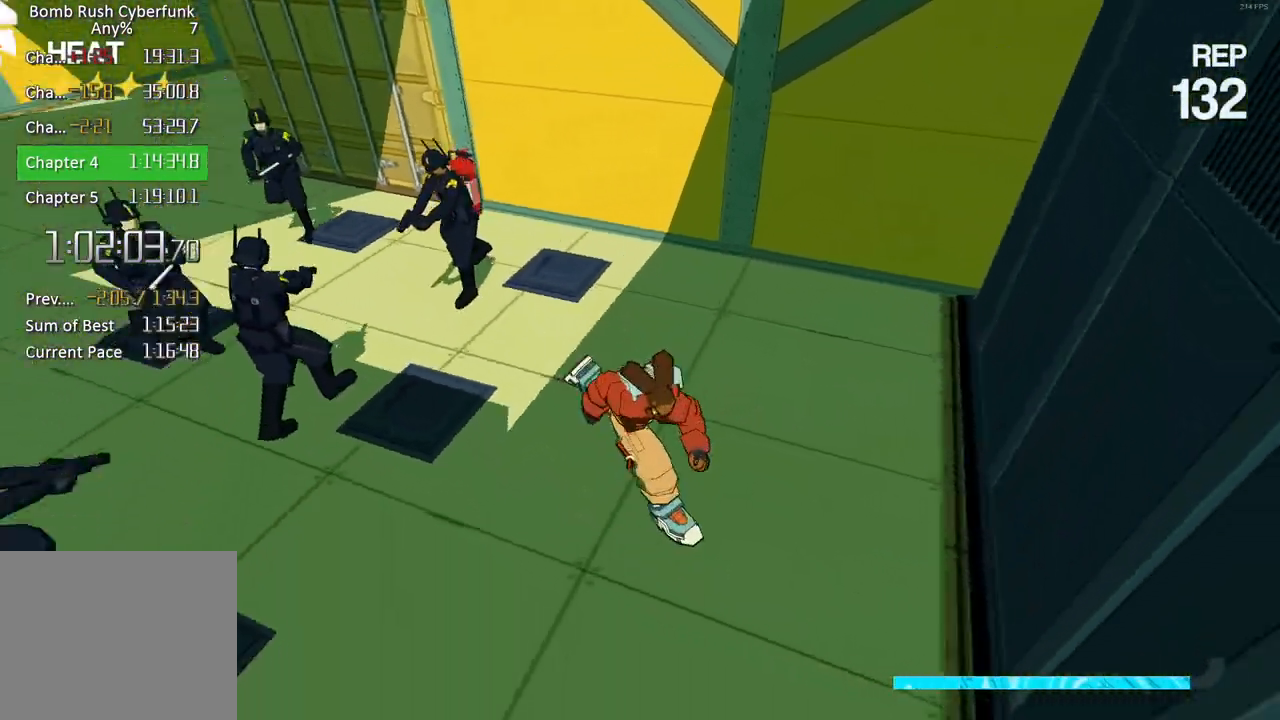
{"dt_ms": 500, "buttons": [], "left_stick": "up-left", "right_stick": "center", "events": [[150, "left_stick", "down-left"], [200, "right_stick", "center"], [367, "left_stick", "up-left"]]}
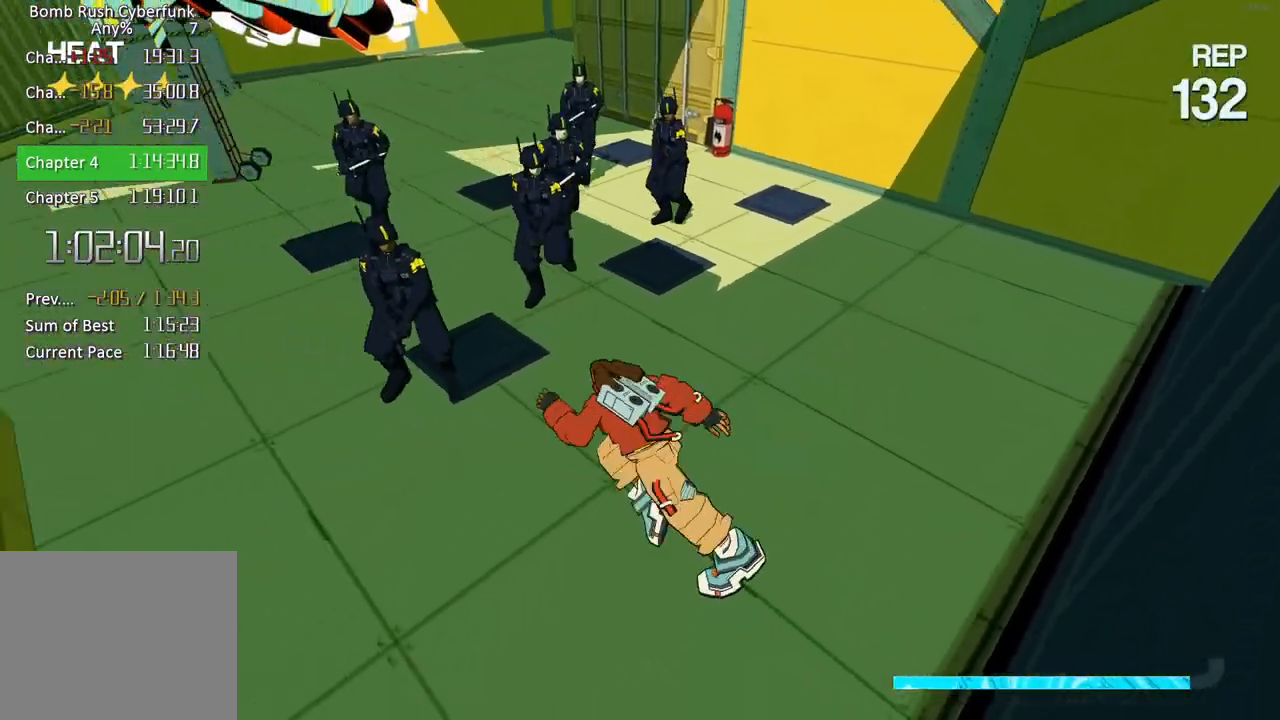
{"dt_ms": 500, "buttons": ["A"], "left_stick": "up", "right_stick": "center", "events": [[67, "right_stick", "right"], [133, "left_stick", "up"], [150, "X", "down"], [200, "right_stick", "center"], [267, "X", "up"], [350, "A", "down"], [400, "A", "up"], [500, "A", "down"]]}
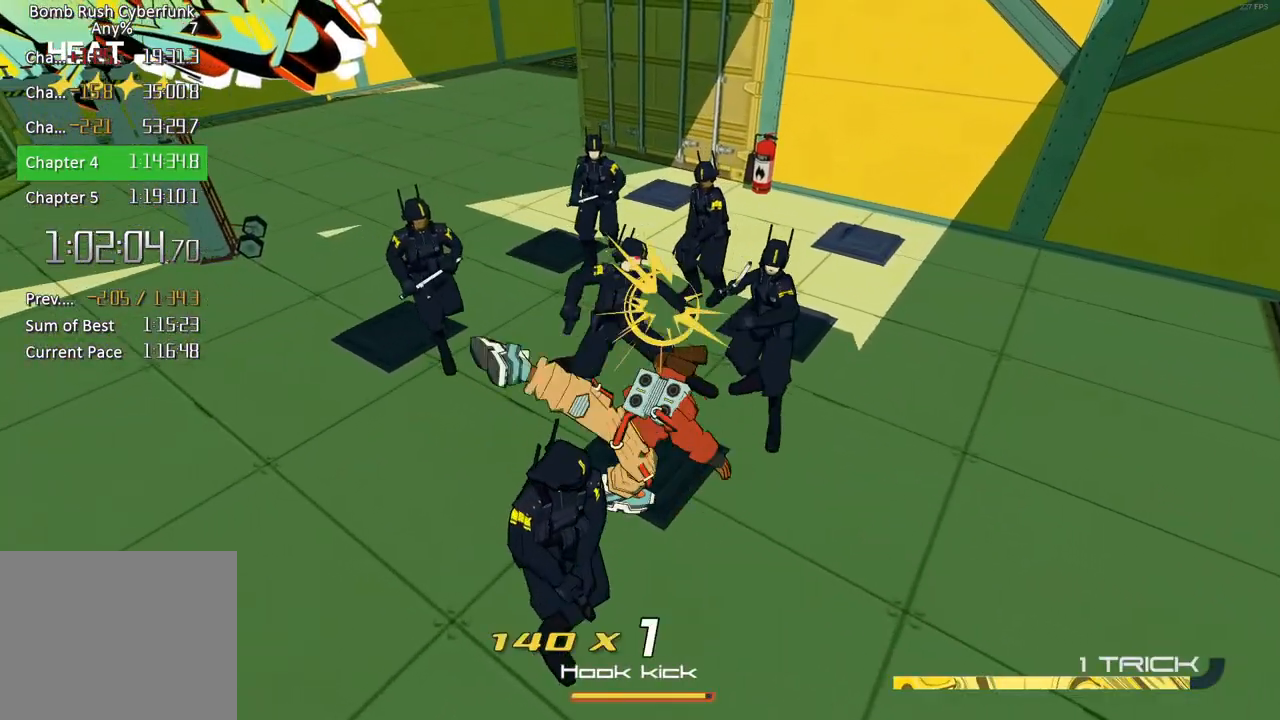
{"dt_ms": 500, "buttons": [], "left_stick": "up", "right_stick": "up", "events": [[100, "A", "up"], [167, "A", "down"], [267, "A", "up"], [417, "right_stick", "up"]]}
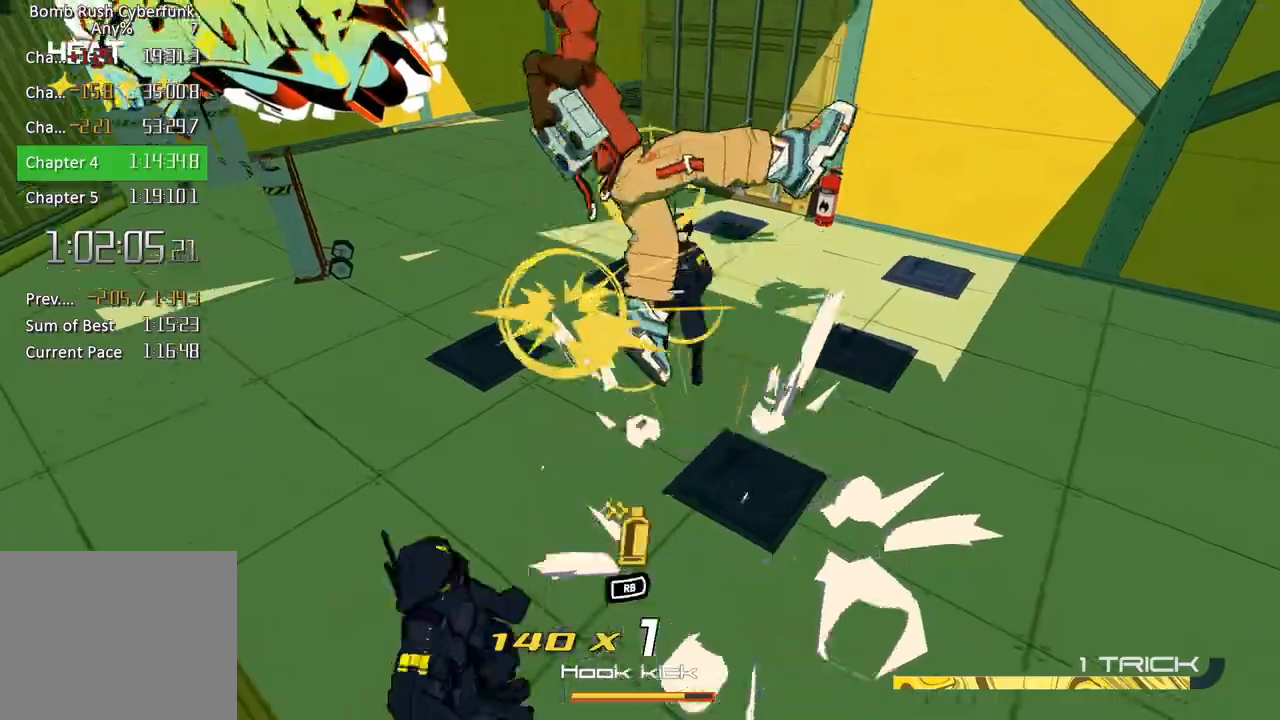
{"dt_ms": 500, "buttons": [], "left_stick": "left", "right_stick": "center", "events": [[83, "left_stick", "center"], [150, "R1", "down"], [217, "left_stick", "up"], [317, "R1", "up"], [367, "right_stick", "center"], [450, "left_stick", "left"]]}
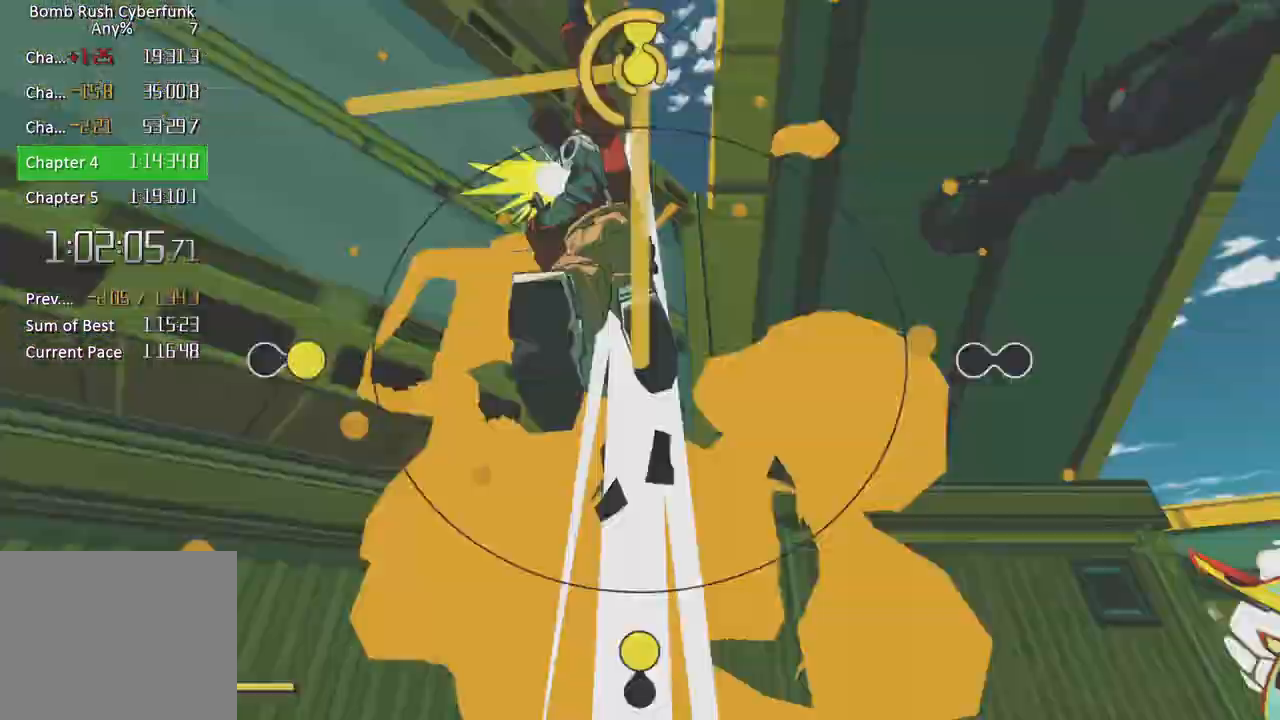
{"dt_ms": 500, "buttons": [], "left_stick": "up-left", "right_stick": "center", "events": [[83, "left_stick", "down"], [167, "left_stick", "right"], [333, "left_stick", "down-left"], [500, "left_stick", "up-left"]]}
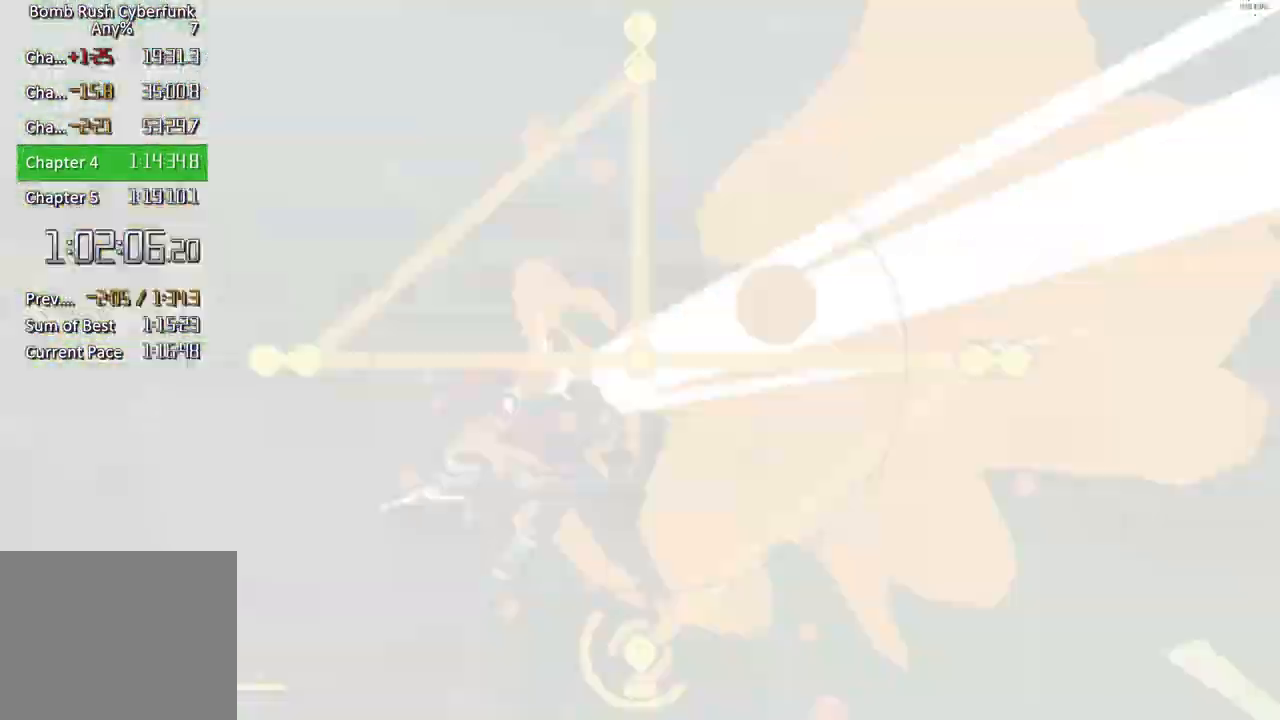
{"dt_ms": 500, "buttons": [], "left_stick": "center", "right_stick": "down-right", "events": [[50, "left_stick", "up"], [300, "left_stick", "center"], [417, "right_stick", "down-right"]]}
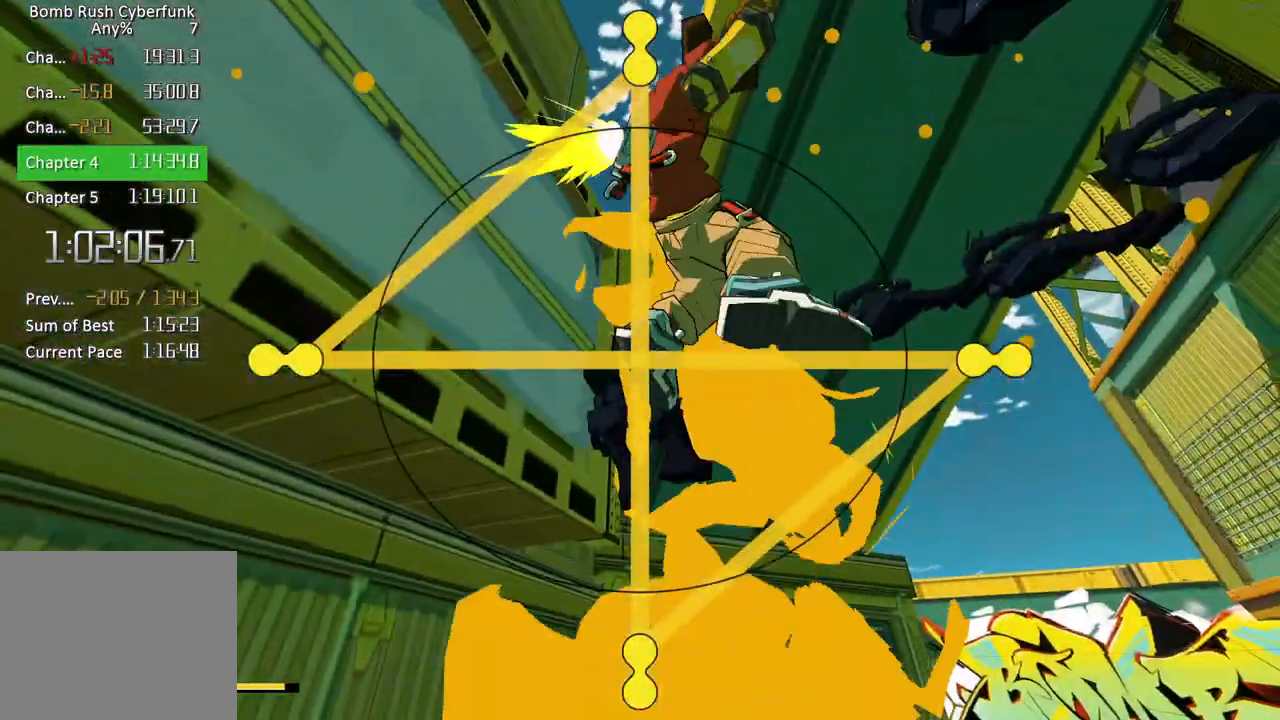
{"dt_ms": 500, "buttons": [], "left_stick": "center", "right_stick": "down-right", "events": []}
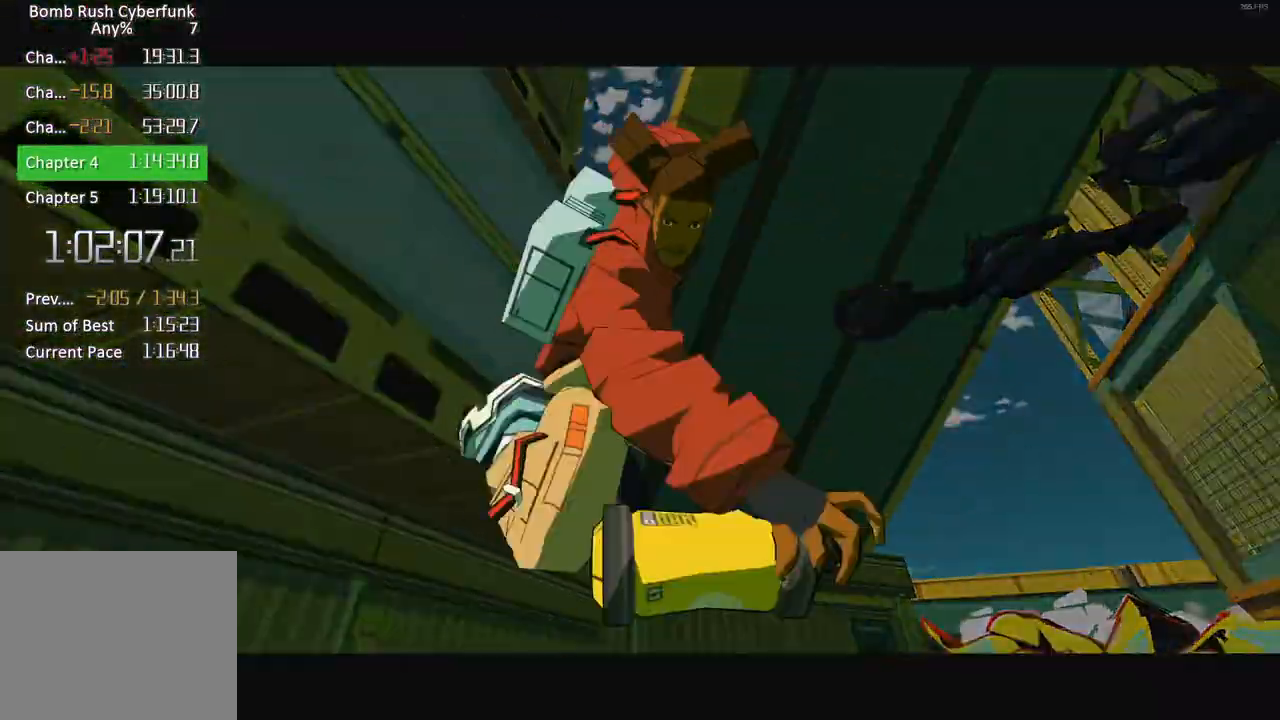
{"dt_ms": 500, "buttons": [], "left_stick": "center", "right_stick": "down-right", "events": []}
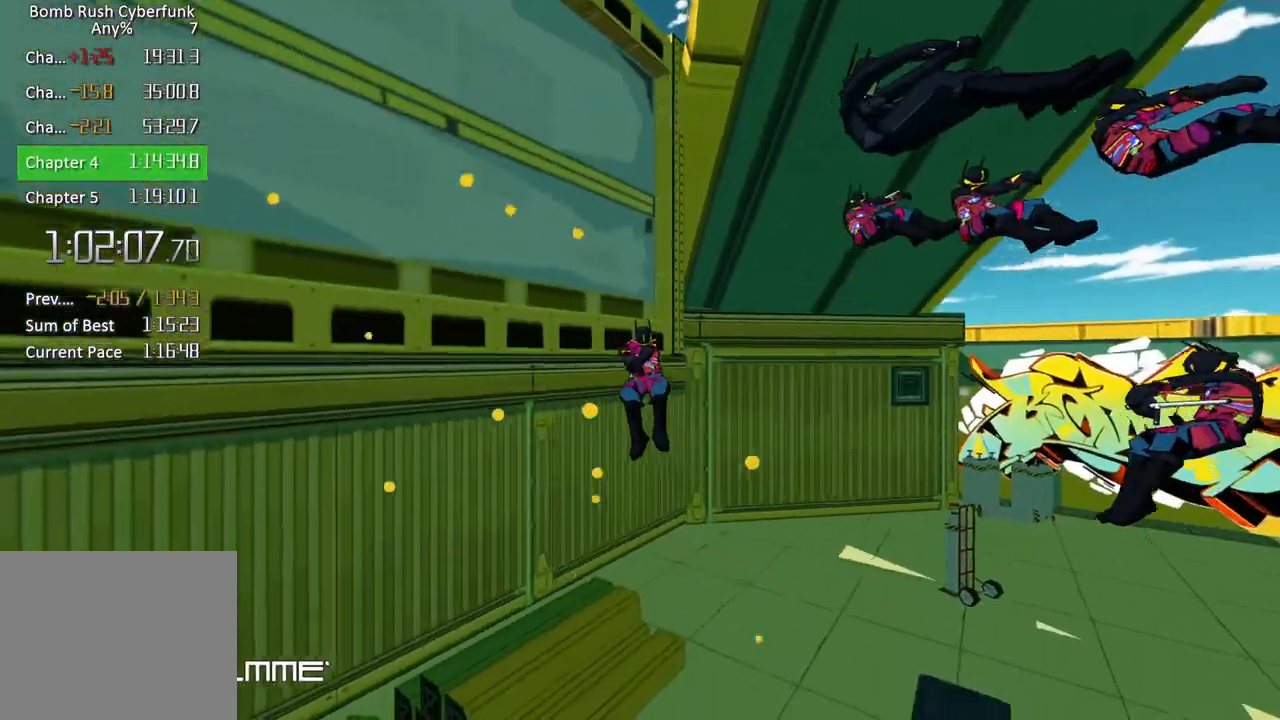
{"dt_ms": 500, "buttons": [], "left_stick": "center", "right_stick": "down-right", "events": []}
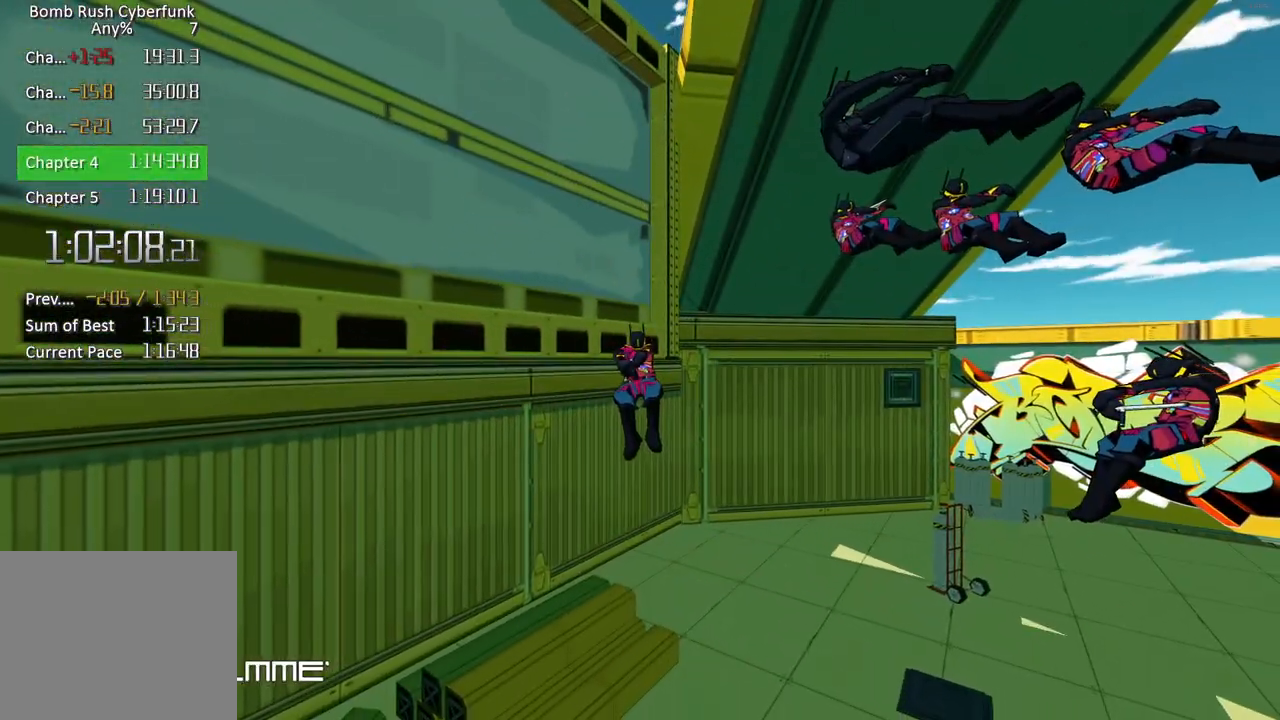
{"dt_ms": 1000, "buttons": [], "left_stick": "center", "right_stick": "down-right"}